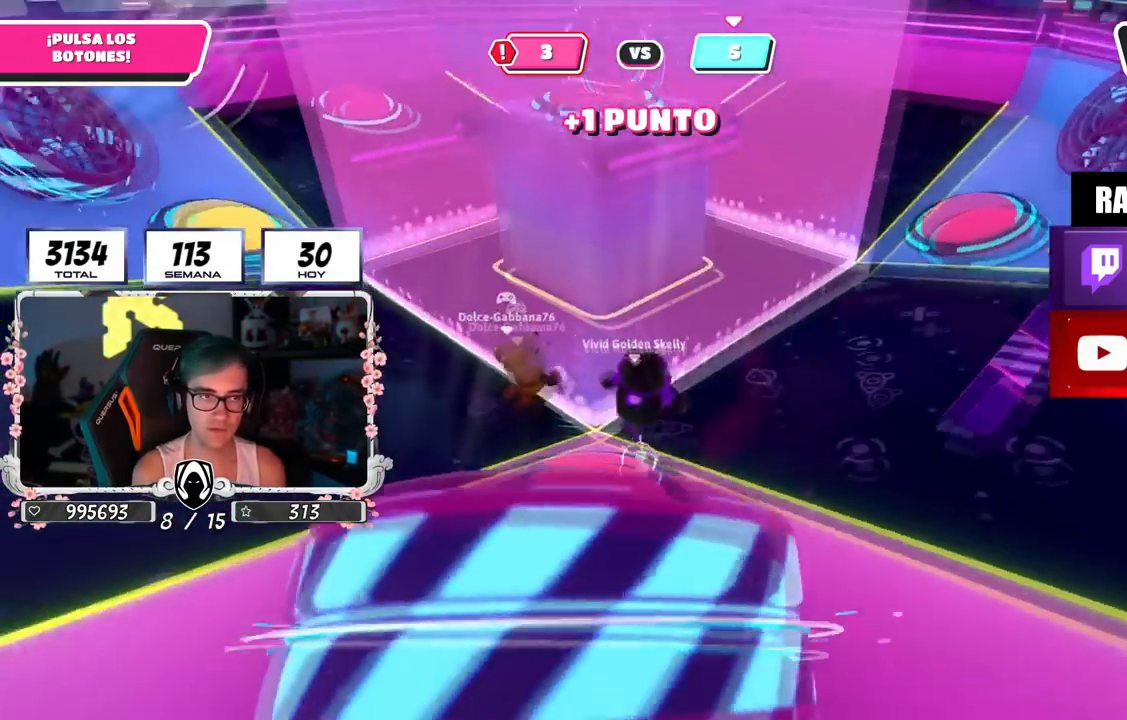
Gameplay with a controller (PlayStation layout); each line is a JSON object with the inputs held at the frame after it. "events" lists button and stick changes between this image and that frame as [ms after this image, input, new state], when the widget could be followed in between. Not read: R1.
{"buttons": [], "left_stick": "up-left", "right_stick": "center", "events": []}
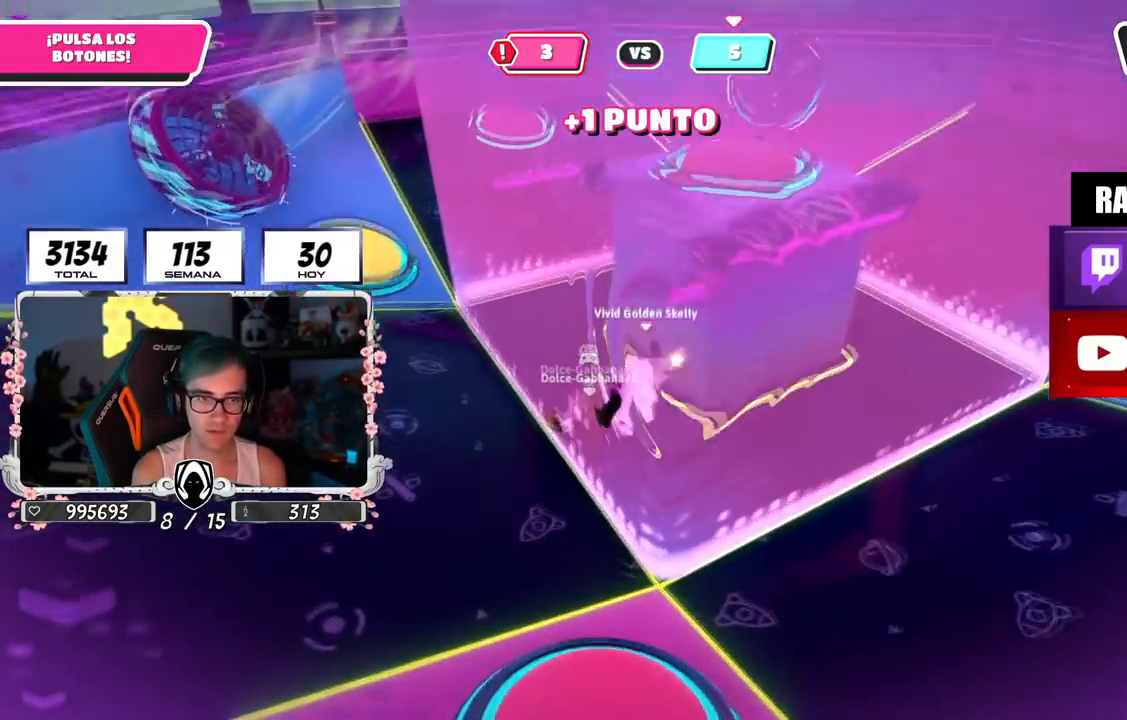
{"buttons": [], "left_stick": "up-left", "right_stick": "up-right", "events": [[184, "R2", "down"], [267, "right_stick", "up-right"], [367, "R2", "up"]]}
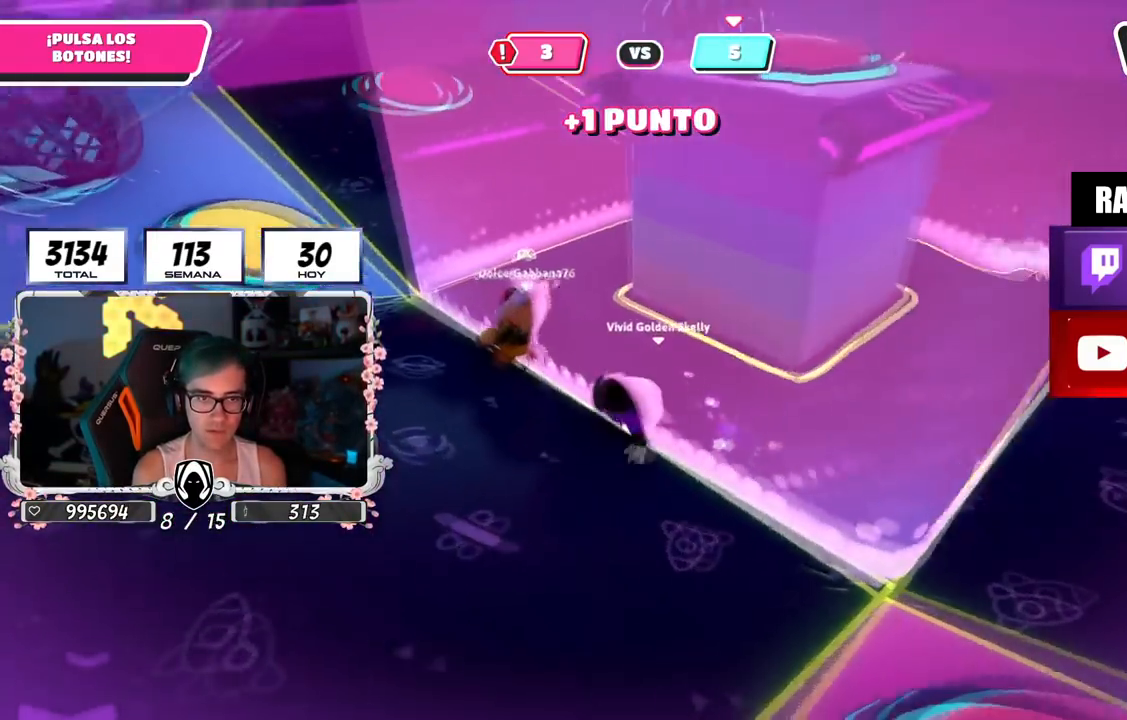
{"buttons": [], "left_stick": "right", "right_stick": "left", "events": [[216, "left_stick", "up-right"], [216, "right_stick", "center"], [300, "left_stick", "down-right"], [367, "left_stick", "down-left"], [450, "right_stick", "left"], [483, "left_stick", "right"]]}
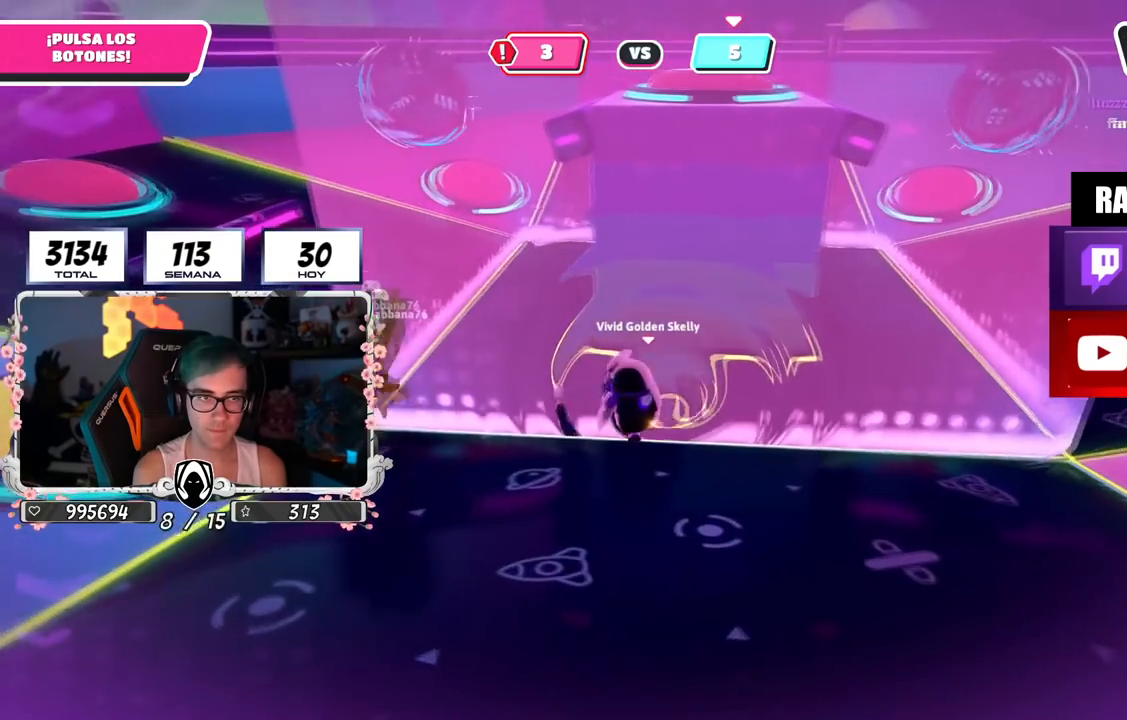
{"buttons": [], "left_stick": "down-right", "right_stick": "left", "events": [[50, "right_stick", "center"], [67, "left_stick", "center"], [150, "left_stick", "down-right"], [200, "left_stick", "right"], [367, "left_stick", "down-right"], [501, "right_stick", "left"]]}
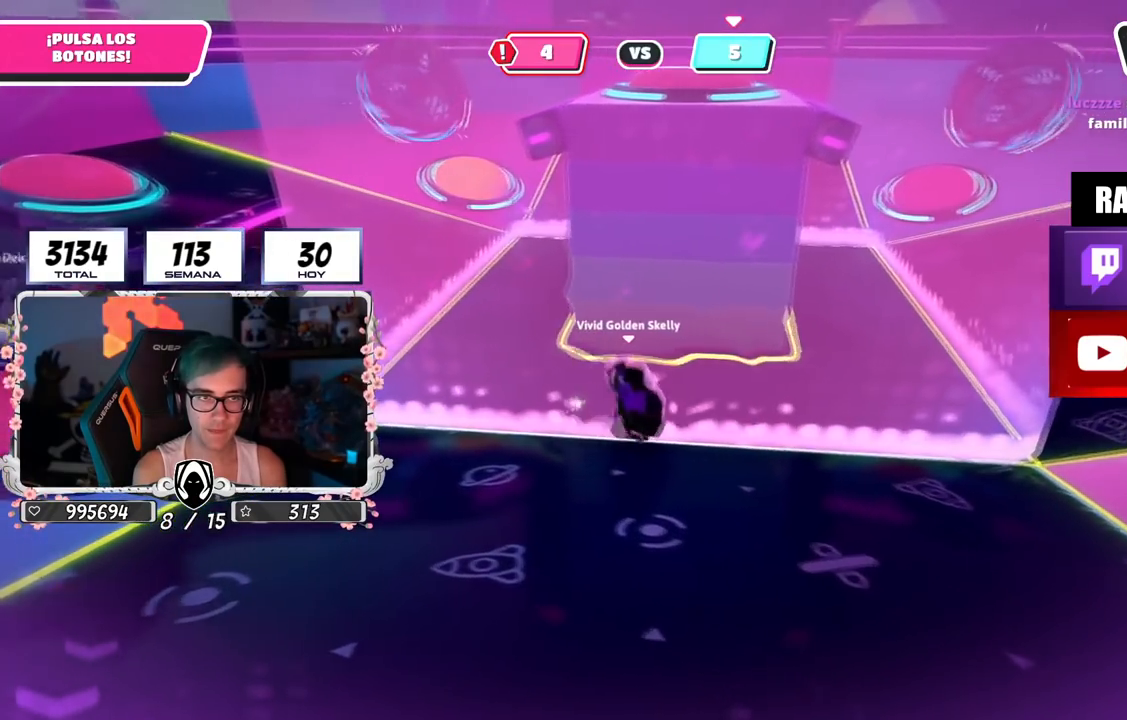
{"buttons": [], "left_stick": "up-left", "right_stick": "center", "events": [[83, "left_stick", "up-right"], [200, "left_stick", "up-left"], [283, "right_stick", "center"]]}
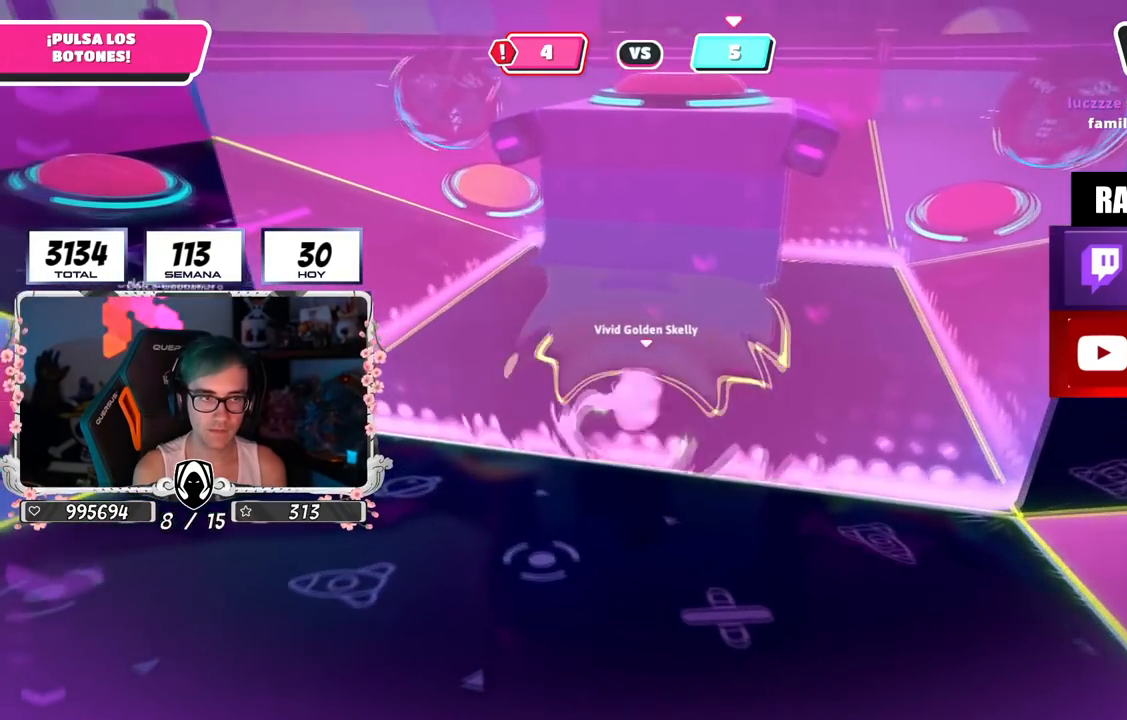
{"buttons": [], "left_stick": "up-left", "right_stick": "down-right", "events": [[334, "right_stick", "down-right"]]}
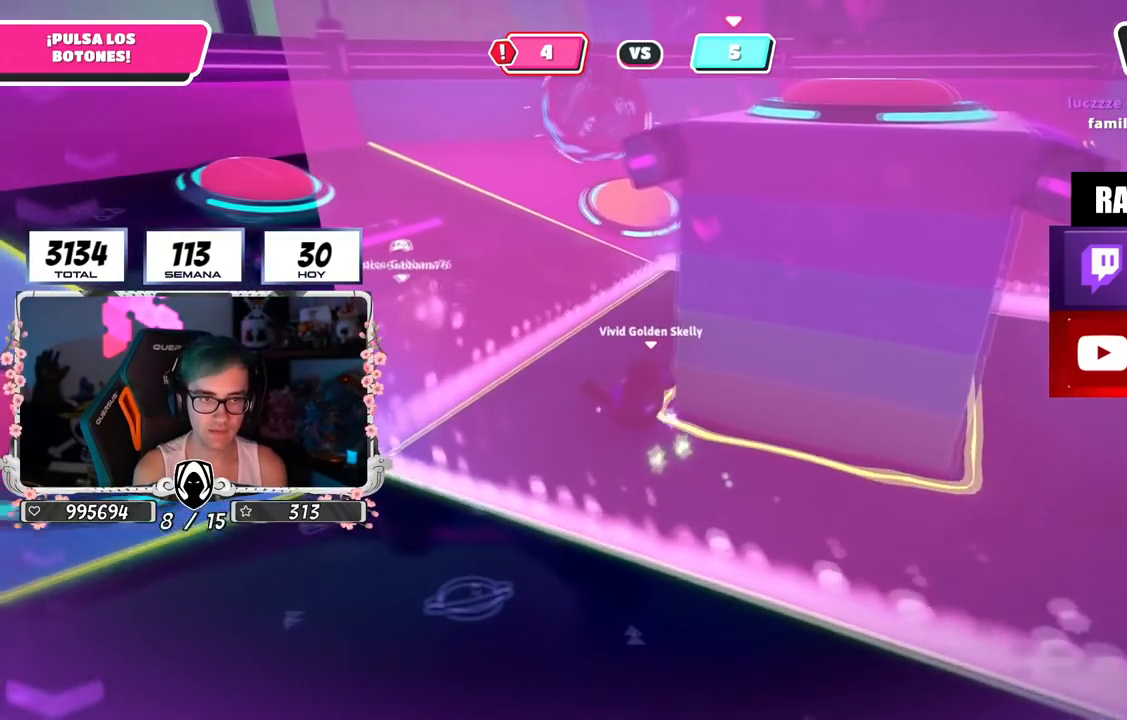
{"buttons": [], "left_stick": "down", "right_stick": "up-left", "events": [[283, "left_stick", "down-left"], [300, "right_stick", "up-right"], [350, "left_stick", "down"], [400, "right_stick", "up-left"]]}
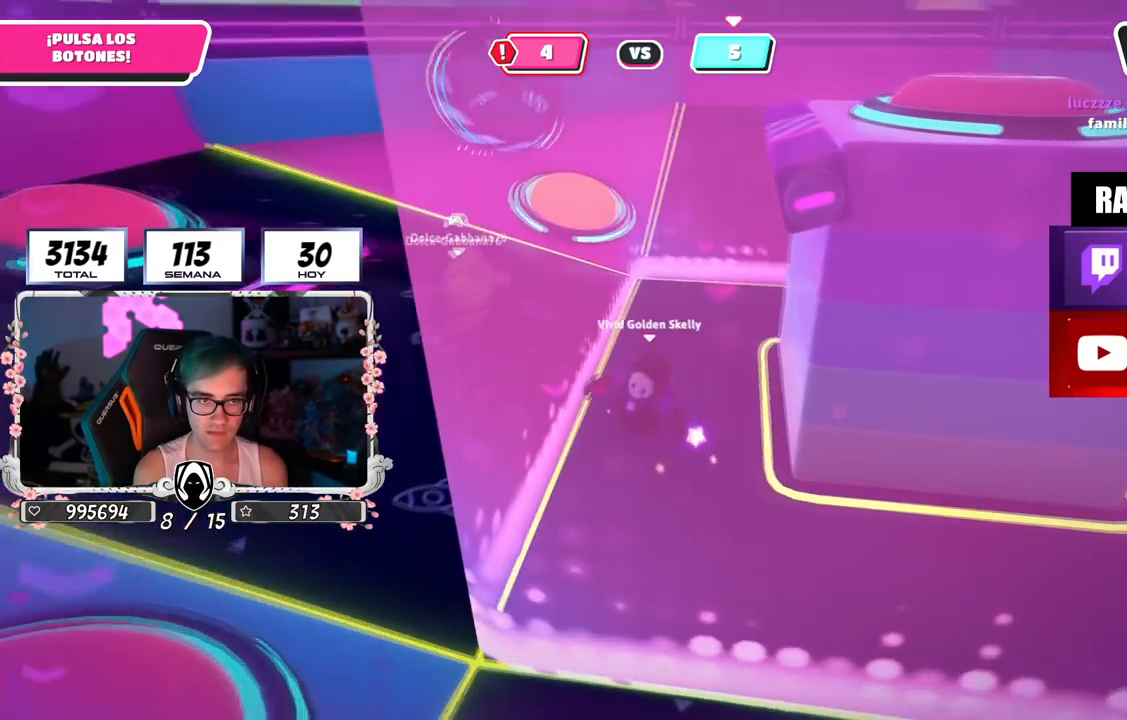
{"buttons": [], "left_stick": "down-right", "right_stick": "center", "events": [[200, "right_stick", "center"], [400, "left_stick", "center"], [501, "left_stick", "down-right"]]}
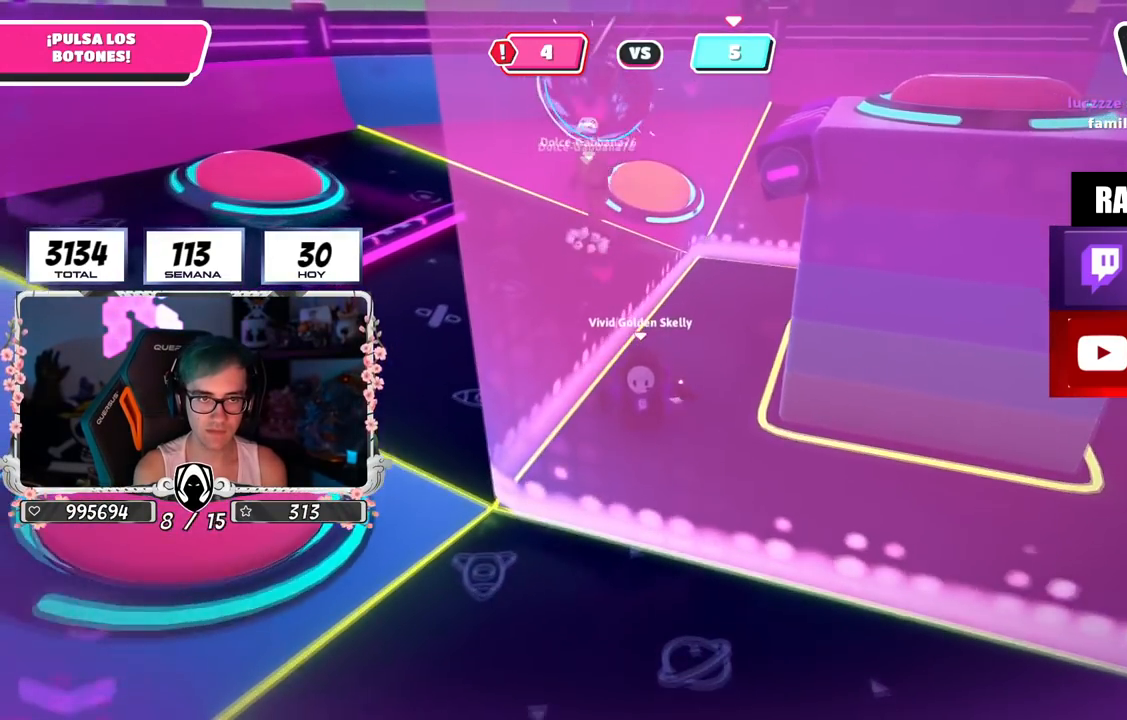
{"buttons": [], "left_stick": "down-right", "right_stick": "center", "events": []}
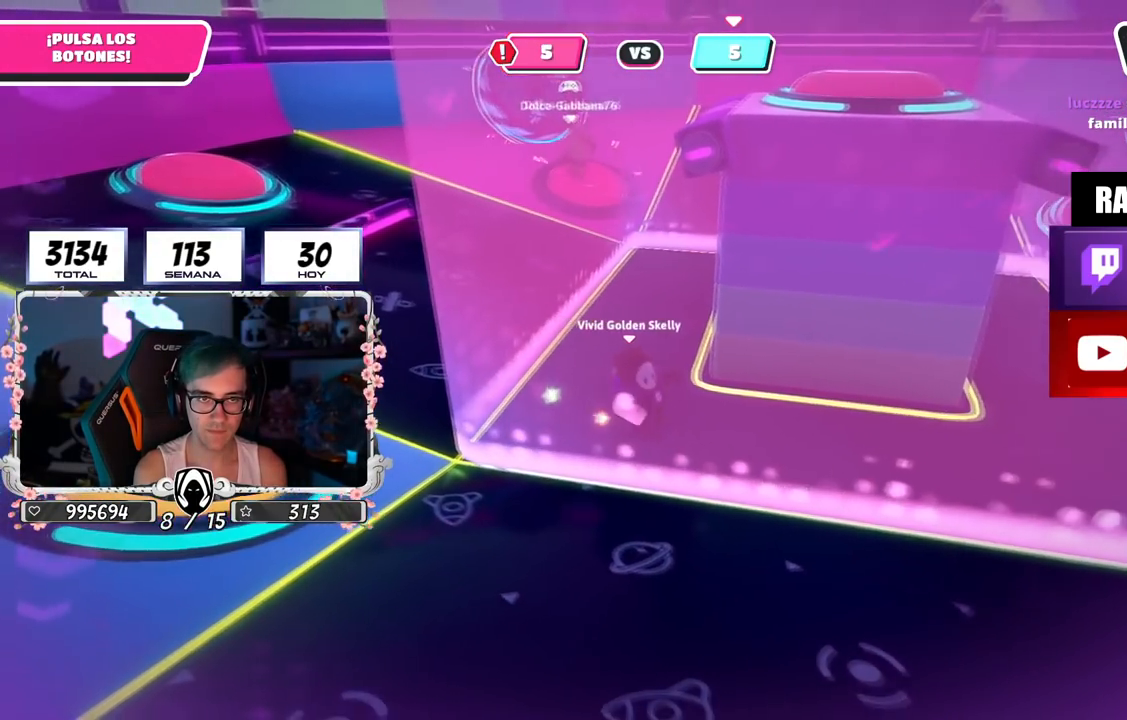
{"buttons": [], "left_stick": "down-left", "right_stick": "center", "events": [[83, "left_stick", "down-left"]]}
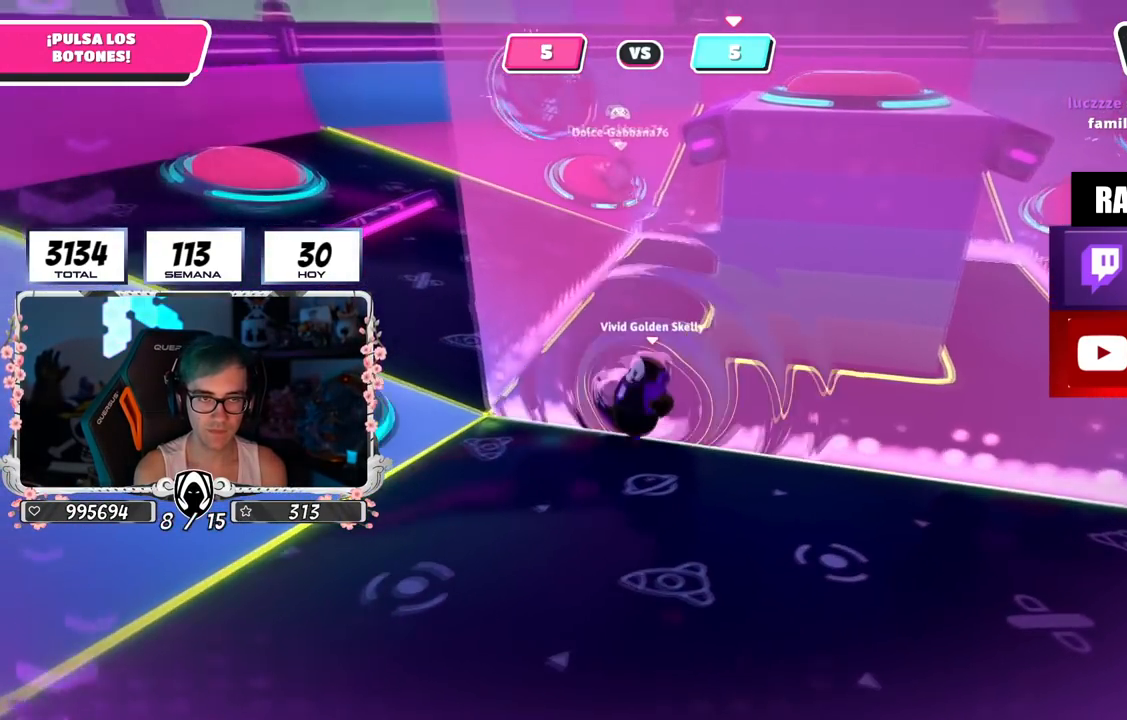
{"buttons": [], "left_stick": "center", "right_stick": "center", "events": [[66, "right_stick", "down-right"], [333, "left_stick", "up-left"], [417, "right_stick", "center"], [450, "left_stick", "center"]]}
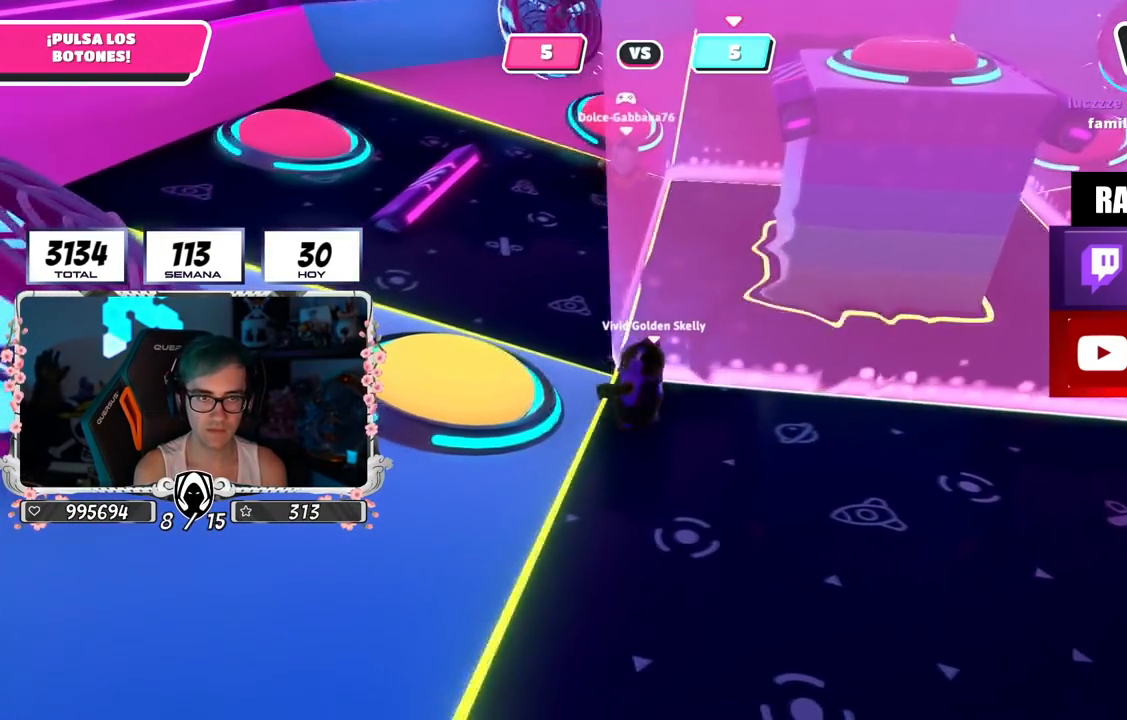
{"buttons": [], "left_stick": "left", "right_stick": "center", "events": [[334, "left_stick", "left"], [367, "CROSS", "down"], [501, "CROSS", "up"]]}
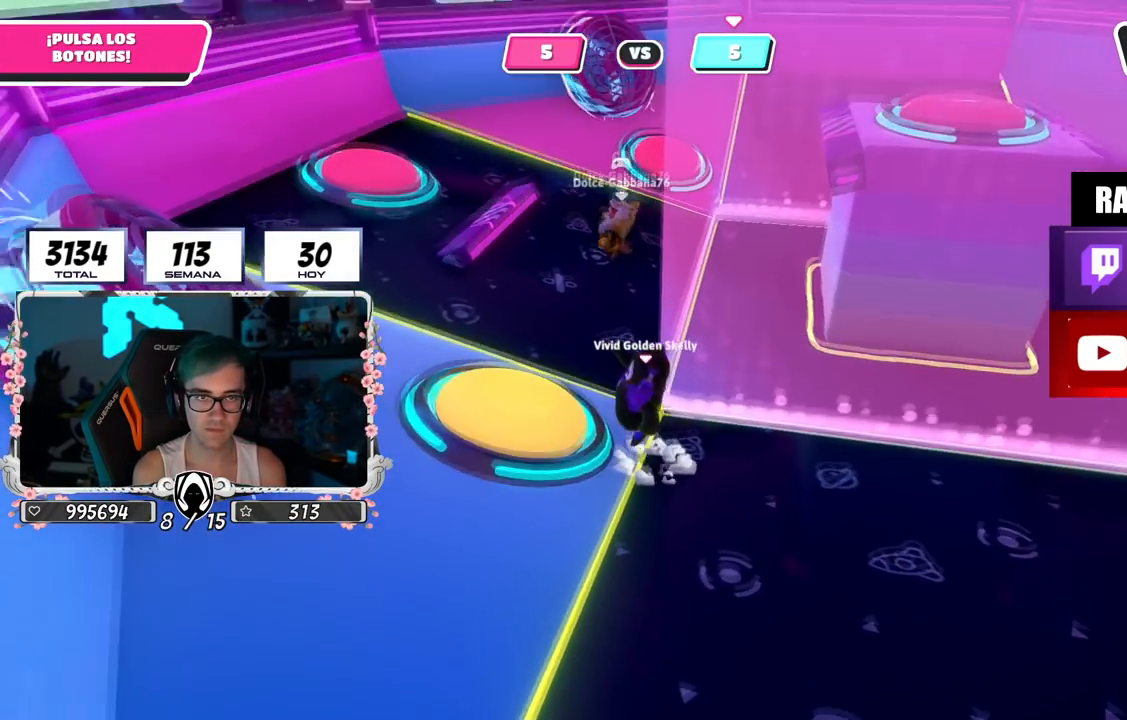
{"buttons": [], "left_stick": "right", "right_stick": "up-right", "events": [[133, "left_stick", "up"], [283, "left_stick", "right"], [433, "right_stick", "up-right"]]}
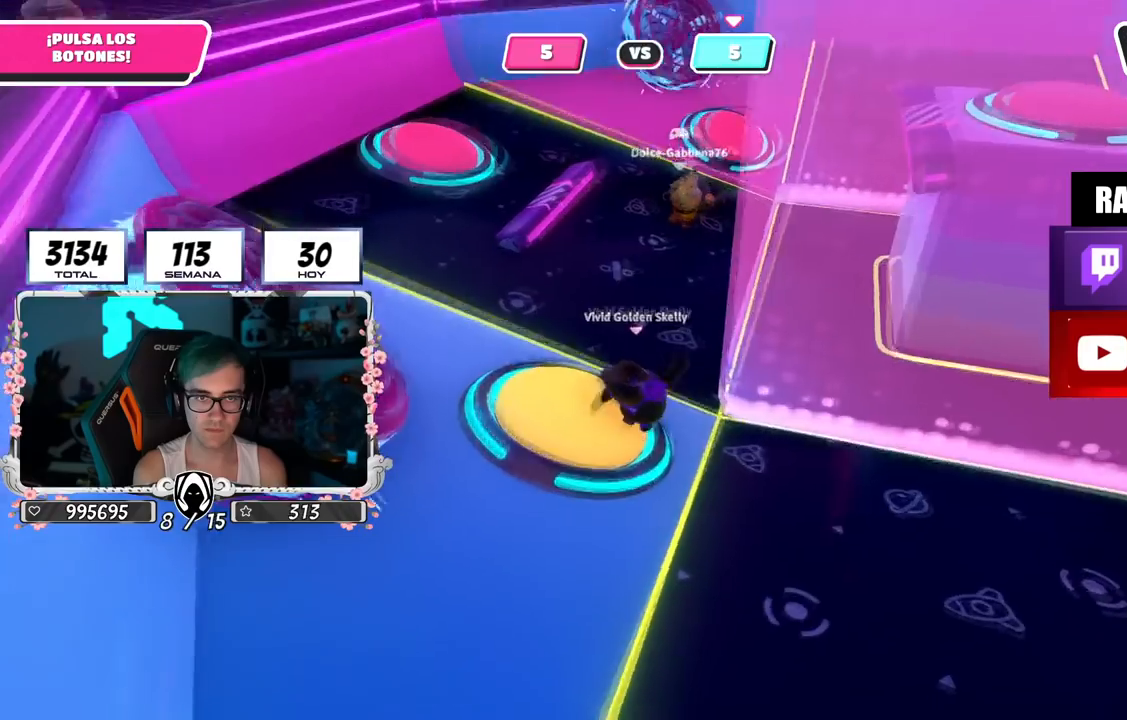
{"buttons": [], "left_stick": "left", "right_stick": "left", "events": [[83, "right_stick", "center"], [300, "right_stick", "left"], [451, "left_stick", "up"], [501, "left_stick", "left"]]}
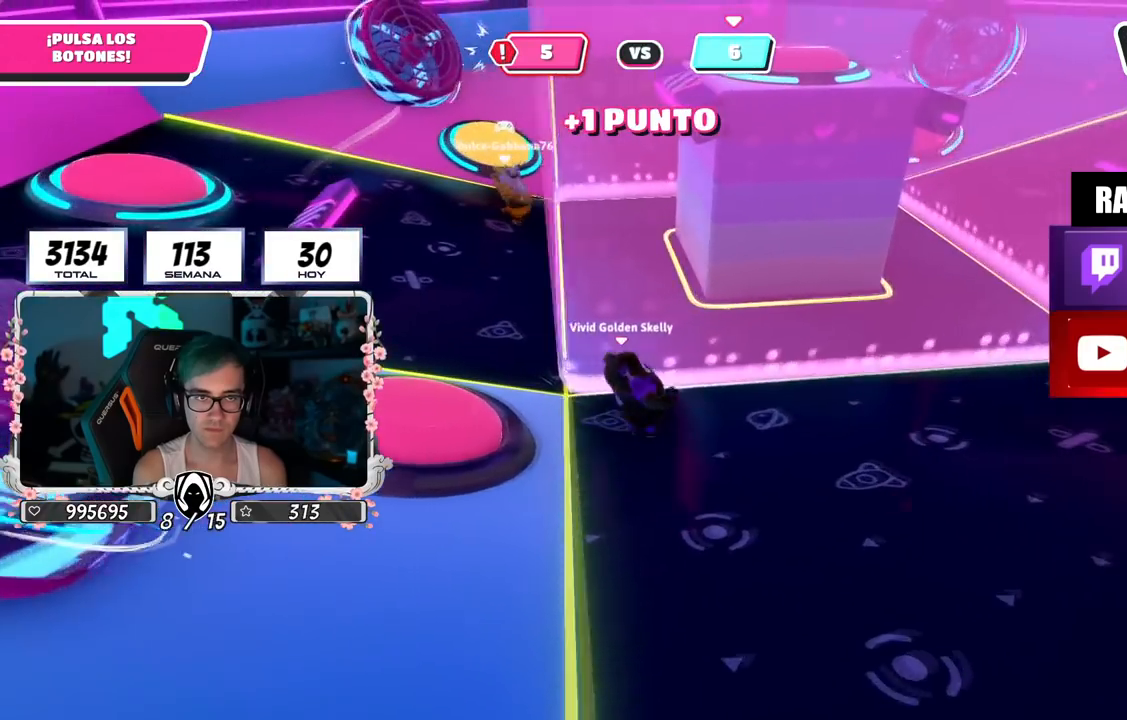
{"buttons": [], "left_stick": "right", "right_stick": "center", "events": [[50, "right_stick", "center"], [166, "left_stick", "down-right"], [283, "left_stick", "left"], [417, "right_stick", "left"], [450, "left_stick", "right"], [500, "right_stick", "center"]]}
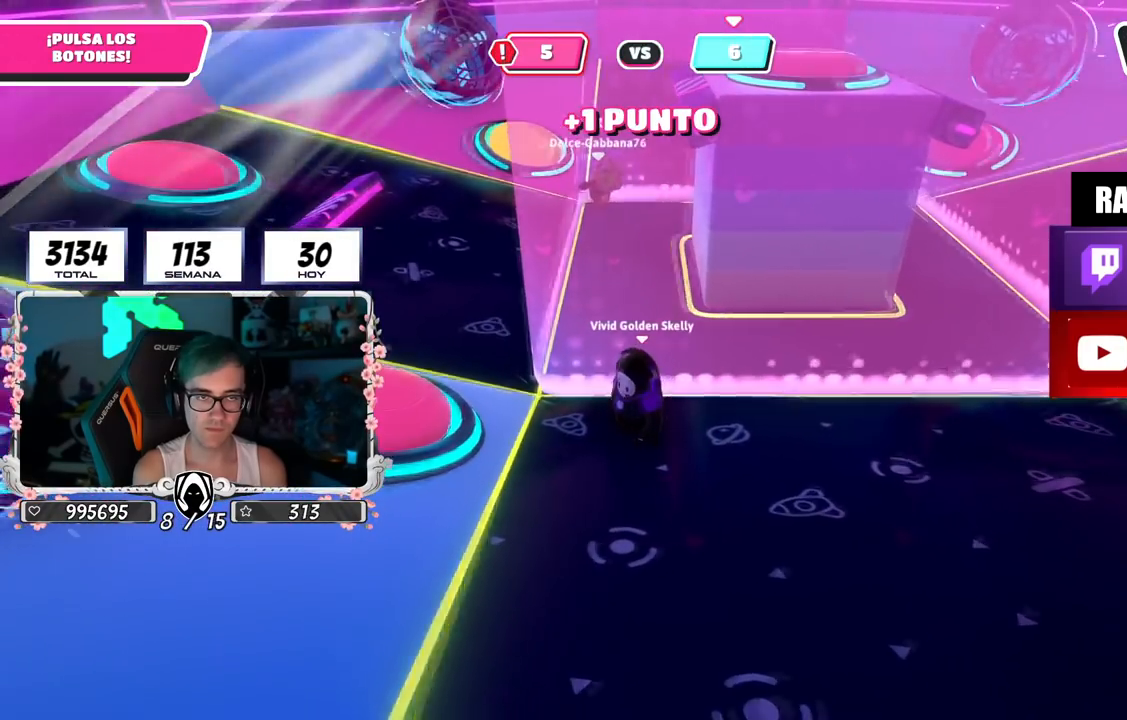
{"buttons": [], "left_stick": "center", "right_stick": "center", "events": [[100, "left_stick", "left"], [234, "left_stick", "right"], [384, "left_stick", "left"], [501, "left_stick", "center"]]}
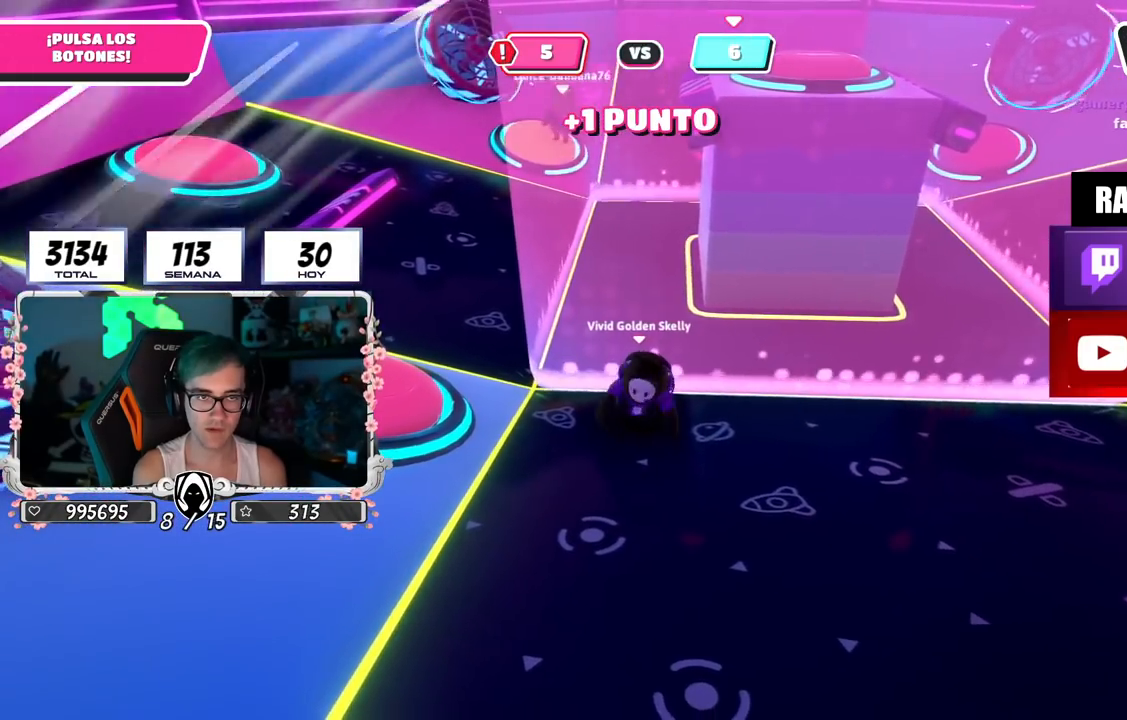
{"buttons": [], "left_stick": "up-right", "right_stick": "center", "events": [[16, "left_stick", "right"], [216, "left_stick", "up-right"]]}
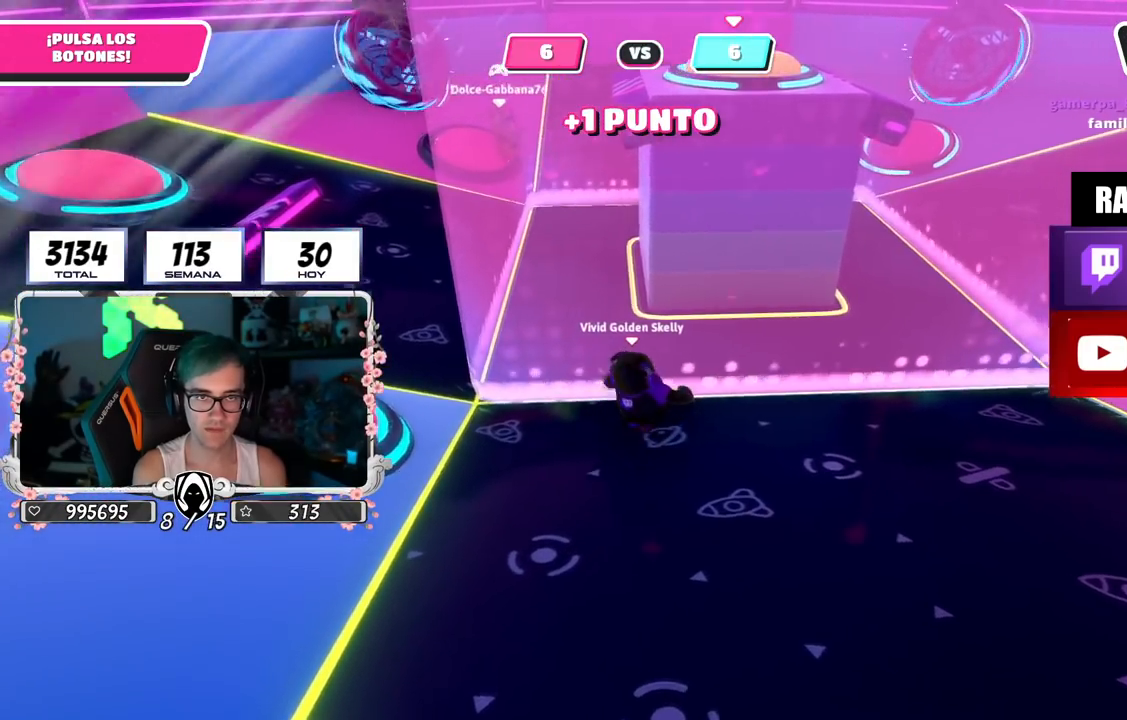
{"buttons": [], "left_stick": "down-left", "right_stick": "up-left", "events": [[33, "right_stick", "down-left"], [217, "right_stick", "center"], [284, "left_stick", "down-right"], [334, "right_stick", "up-left"], [350, "left_stick", "down-left"]]}
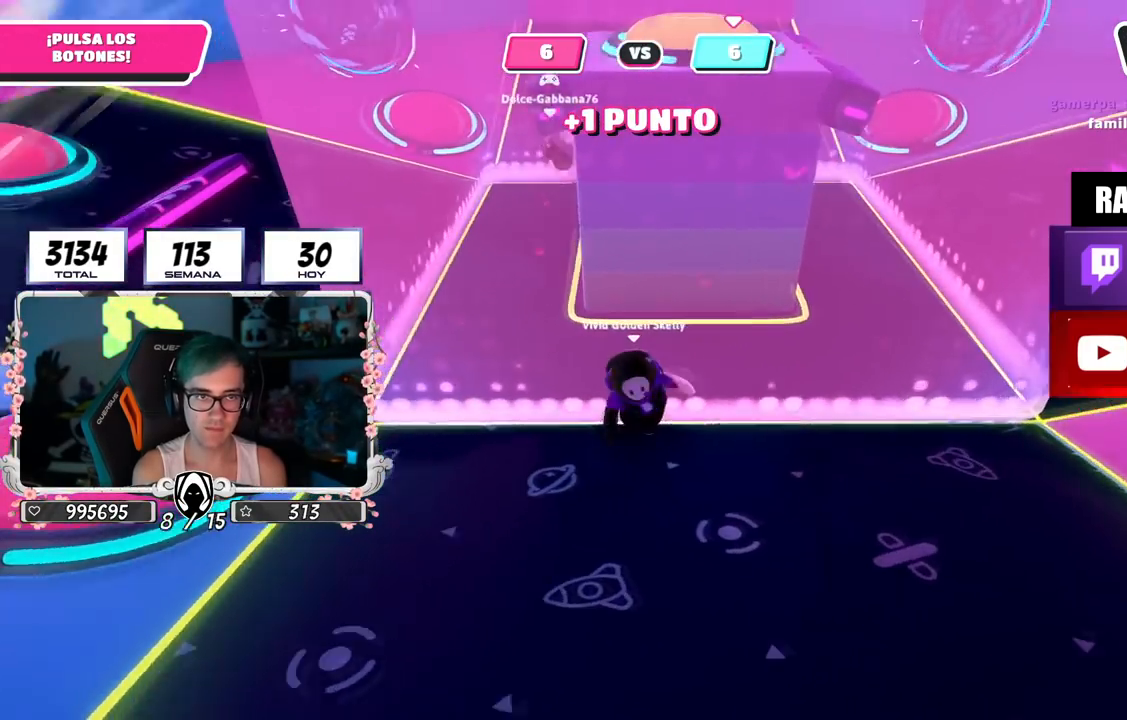
{"buttons": [], "left_stick": "down-left", "right_stick": "center", "events": [[16, "right_stick", "center"]]}
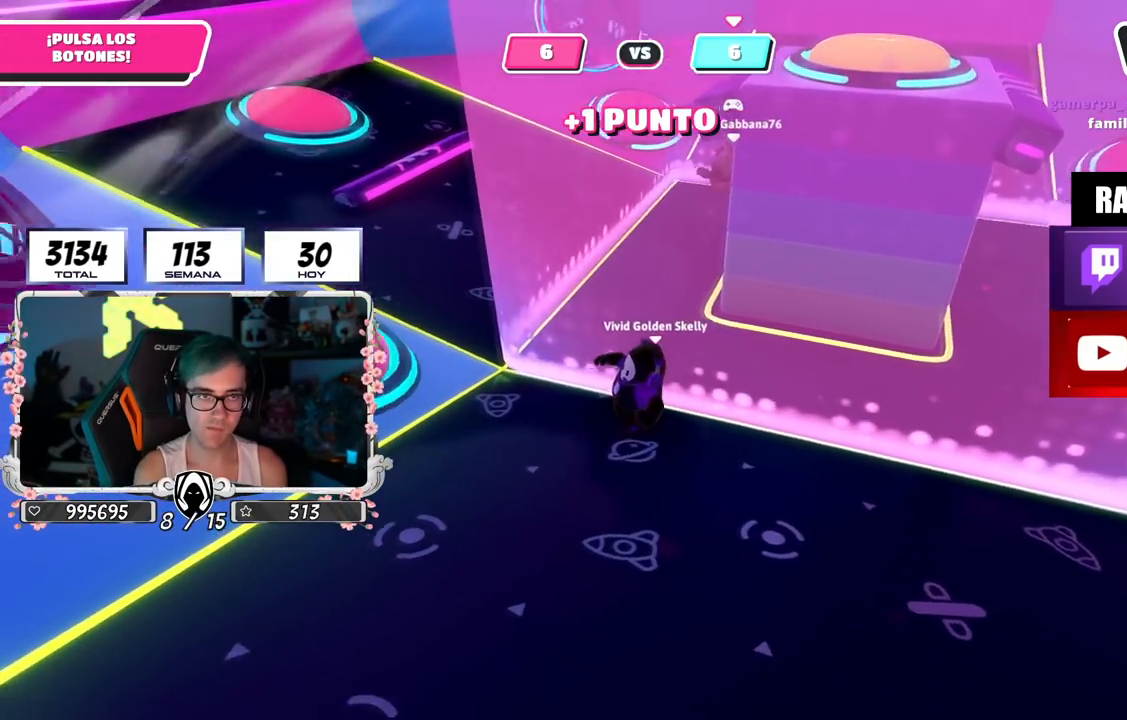
{"buttons": [], "left_stick": "left", "right_stick": "center", "events": [[217, "left_stick", "left"]]}
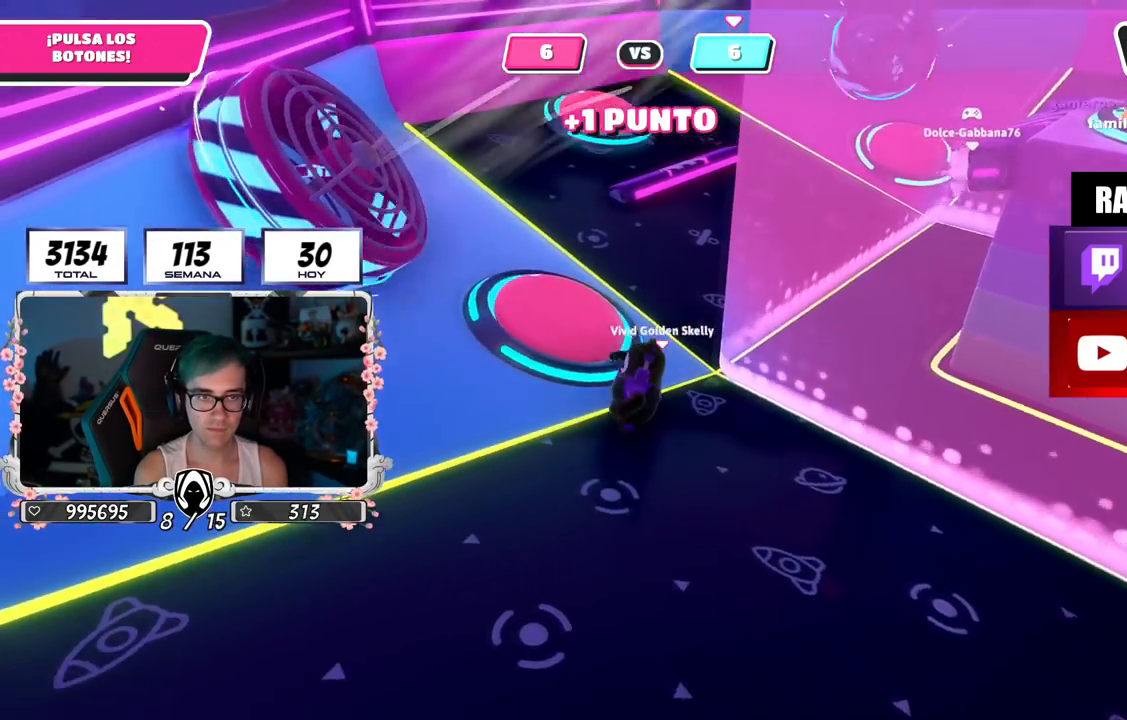
{"buttons": ["CROSS"], "left_stick": "right", "right_stick": "center", "events": [[50, "left_stick", "up-left"], [283, "left_stick", "up"], [400, "CROSS", "down"], [433, "left_stick", "right"]]}
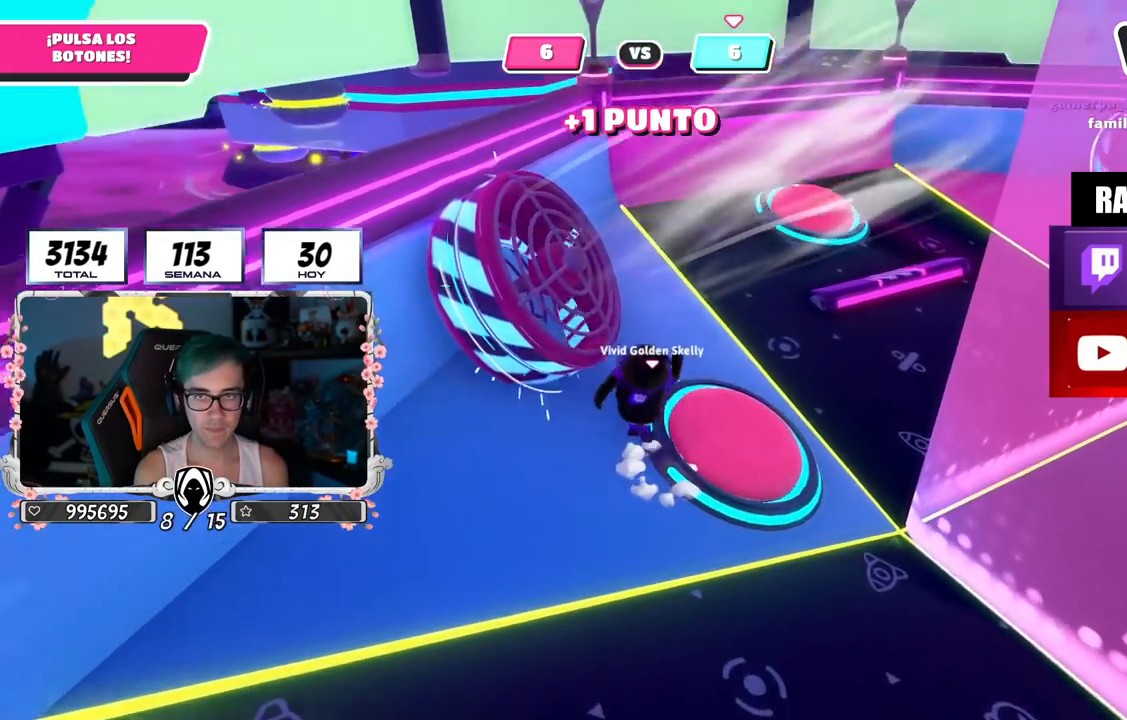
{"buttons": [], "left_stick": "right", "right_stick": "center", "events": [[17, "CROSS", "up"], [117, "right_stick", "right"], [384, "right_stick", "down-left"], [484, "right_stick", "center"]]}
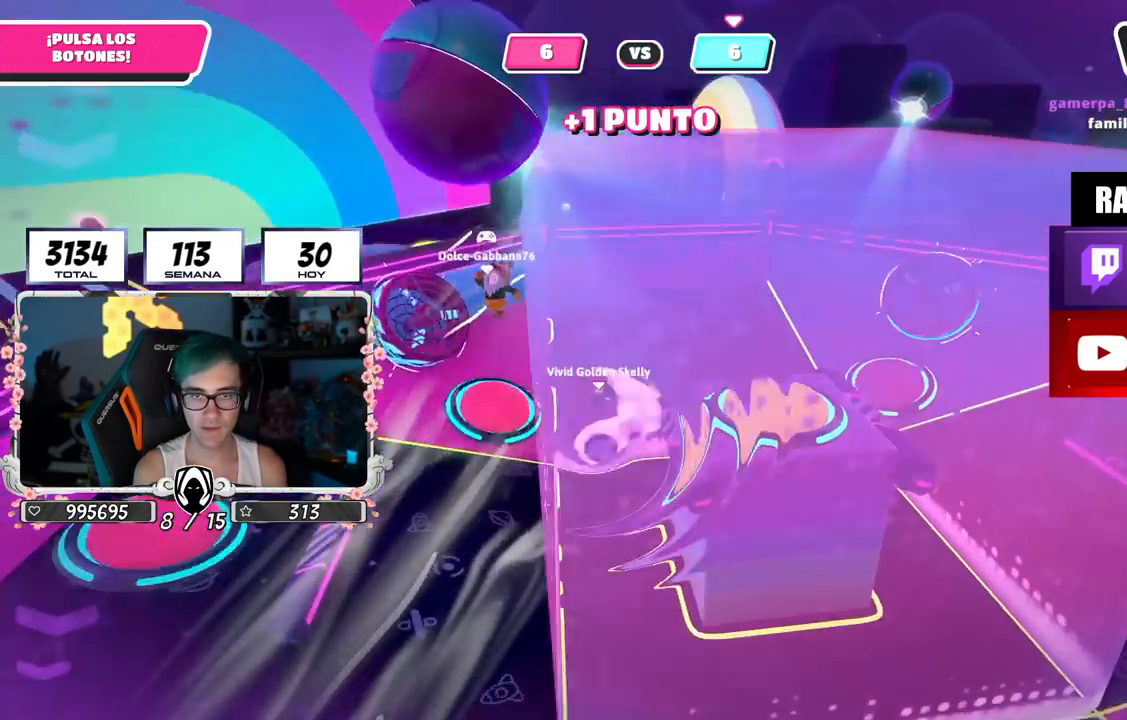
{"buttons": [], "left_stick": "right", "right_stick": "center", "events": [[100, "left_stick", "down"], [433, "left_stick", "right"]]}
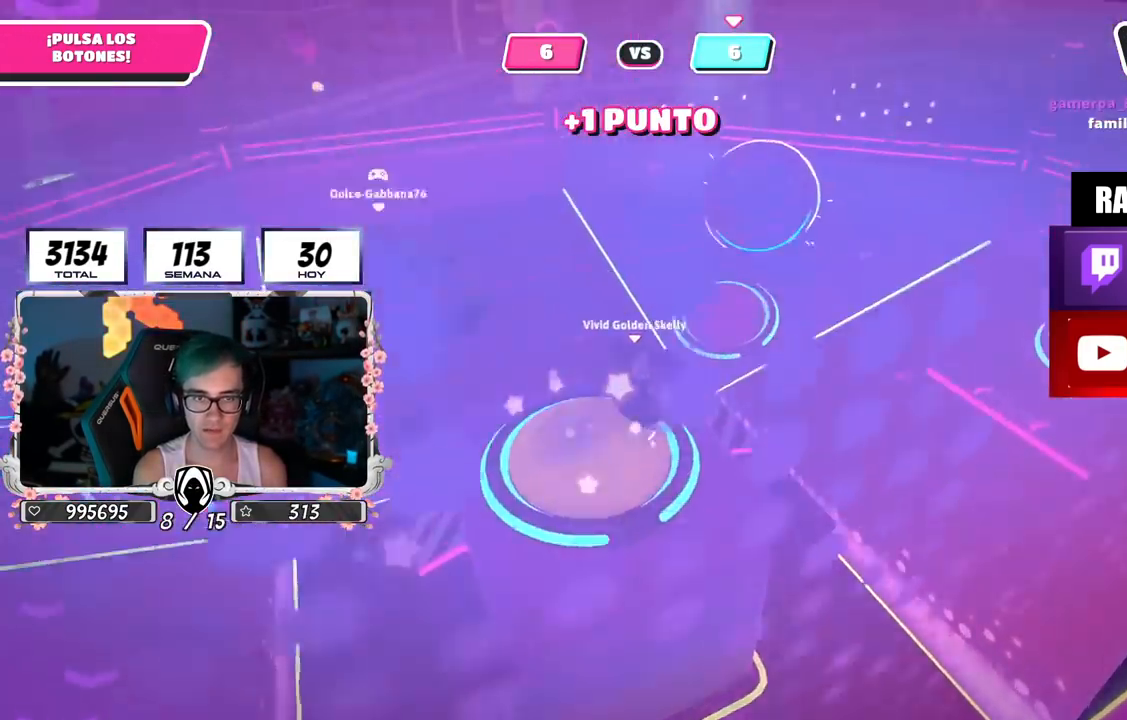
{"buttons": [], "left_stick": "down", "right_stick": "down-left", "events": [[34, "right_stick", "left"], [100, "left_stick", "down-right"], [151, "right_stick", "down-left"], [468, "left_stick", "down"]]}
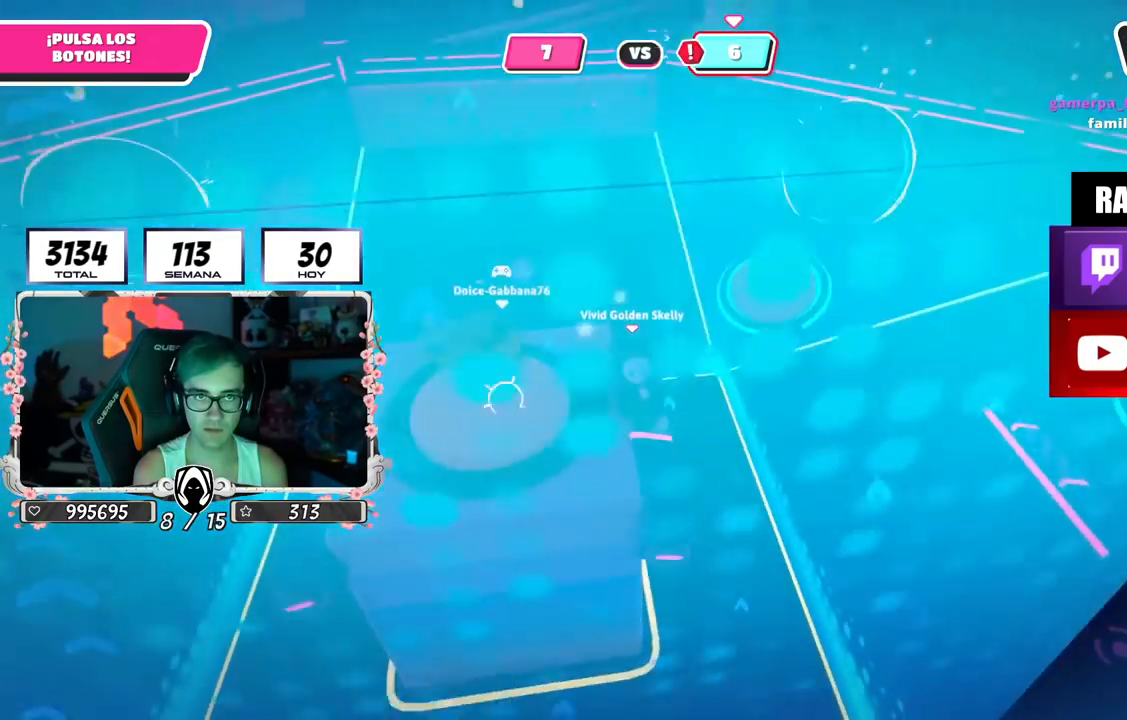
{"buttons": [], "left_stick": "left", "right_stick": "center", "events": [[50, "right_stick", "center"], [150, "left_stick", "down-left"], [500, "left_stick", "left"]]}
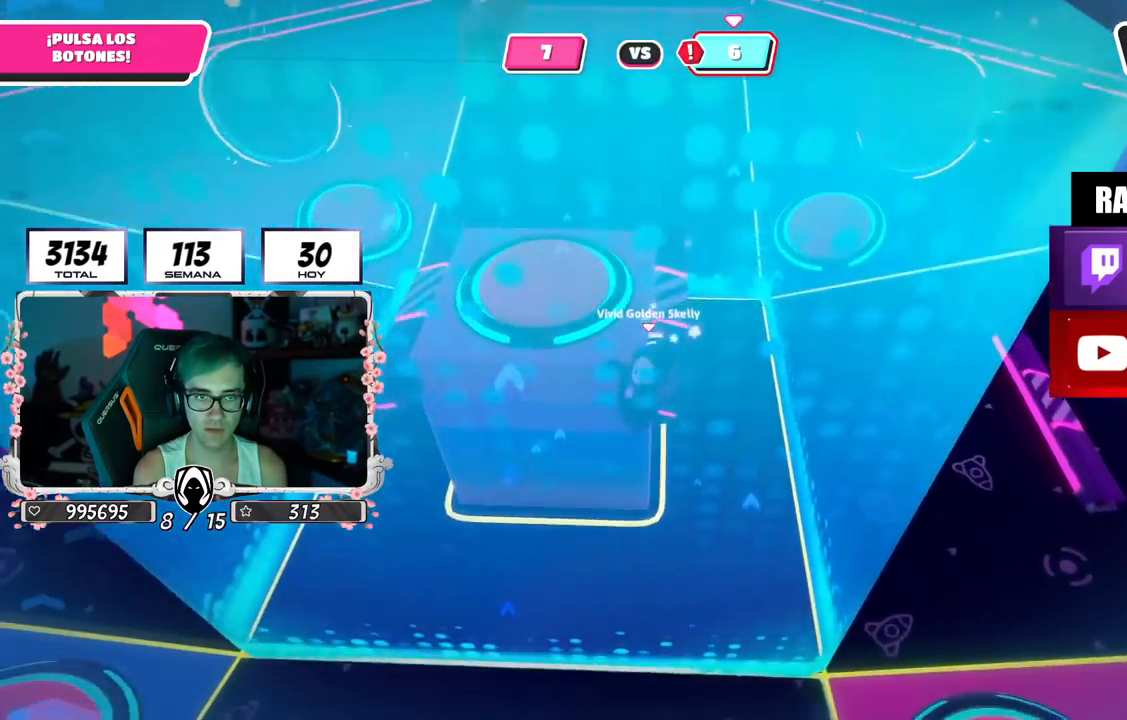
{"buttons": [], "left_stick": "up-left", "right_stick": "center", "events": [[134, "right_stick", "up"], [317, "right_stick", "center"], [417, "left_stick", "up-left"]]}
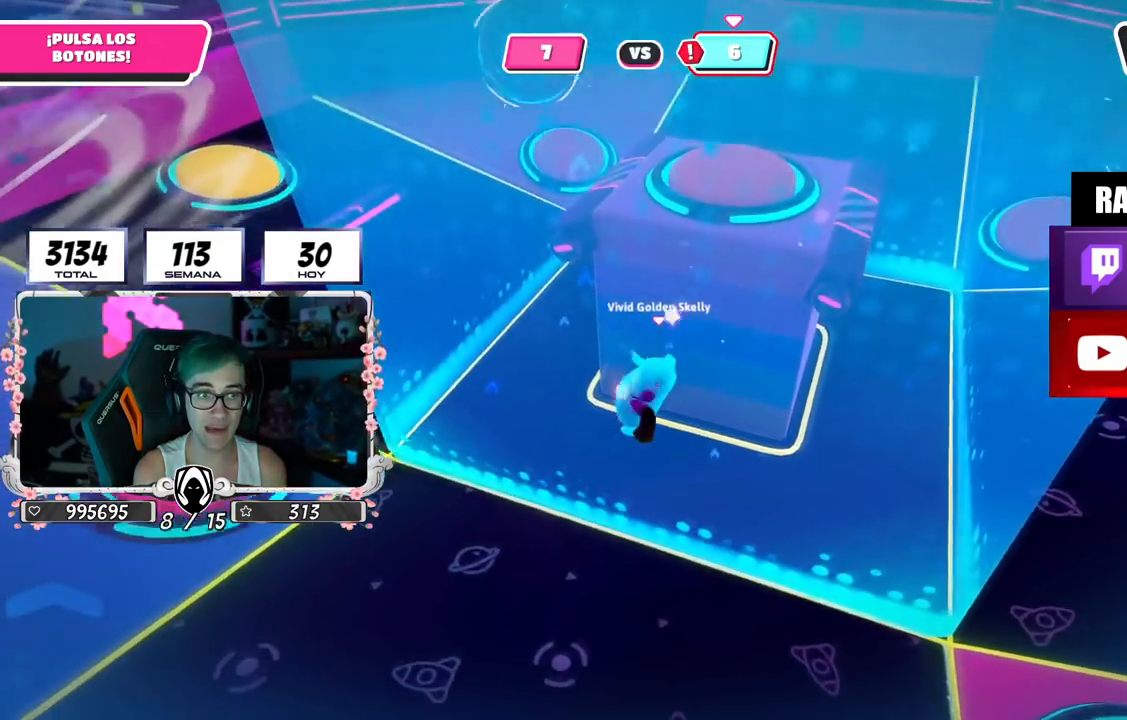
{"buttons": [], "left_stick": "up-left", "right_stick": "center", "events": [[33, "right_stick", "up-right"], [200, "right_stick", "up"], [417, "right_stick", "center"]]}